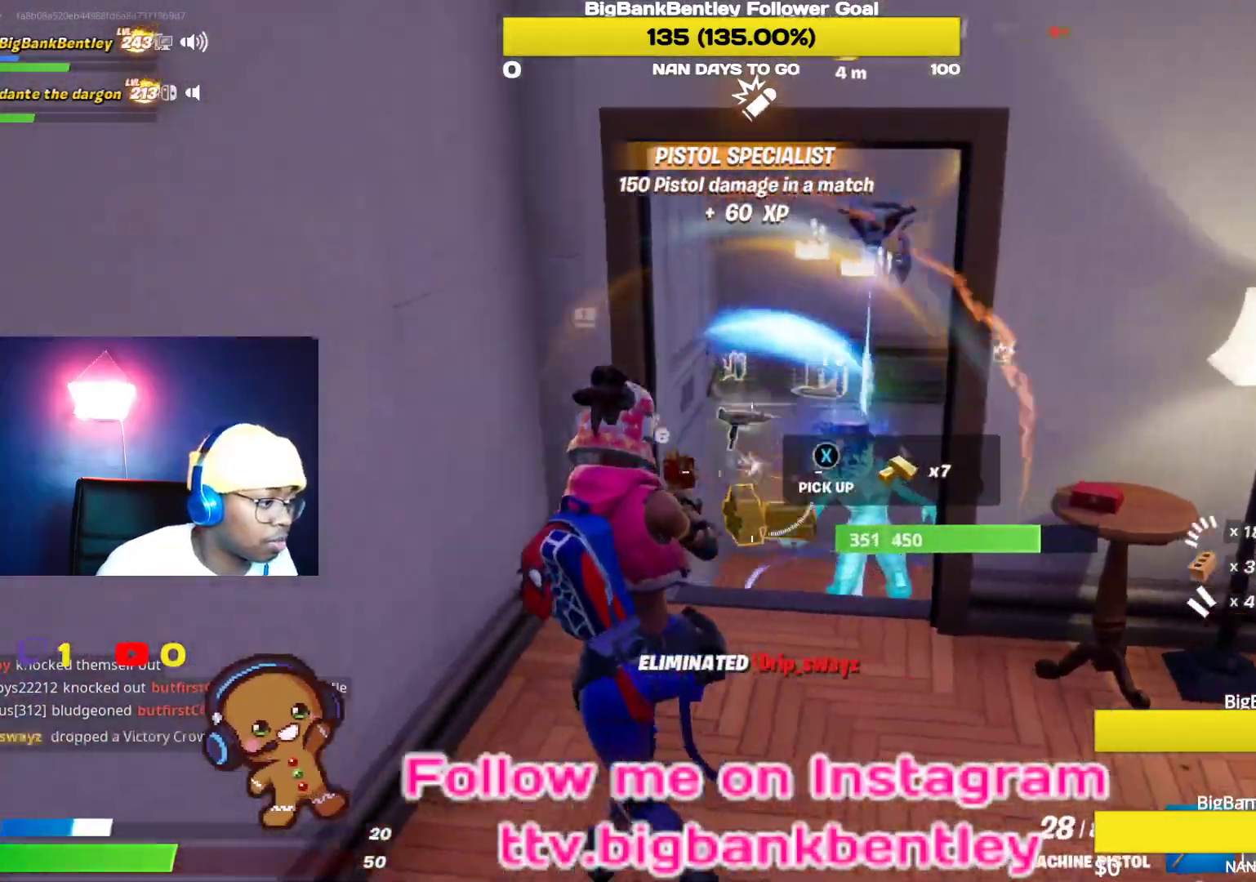
Gameplay with a controller (Xbox layout); each line is a JSON object with the inputs held at the frame after it. "events" lists button and stick changes between this image and that frame as [ms after this image, input, new state], when the widget could be followed in between.
{"buttons": [], "left_stick": "up-right", "right_stick": "center", "events": [[100, "right_stick", "right"], [150, "R2", "up"], [150, "left_stick", "down"], [150, "right_stick", "down-right"], [217, "left_stick", "right"], [283, "left_stick", "up-right"], [367, "right_stick", "center"]]}
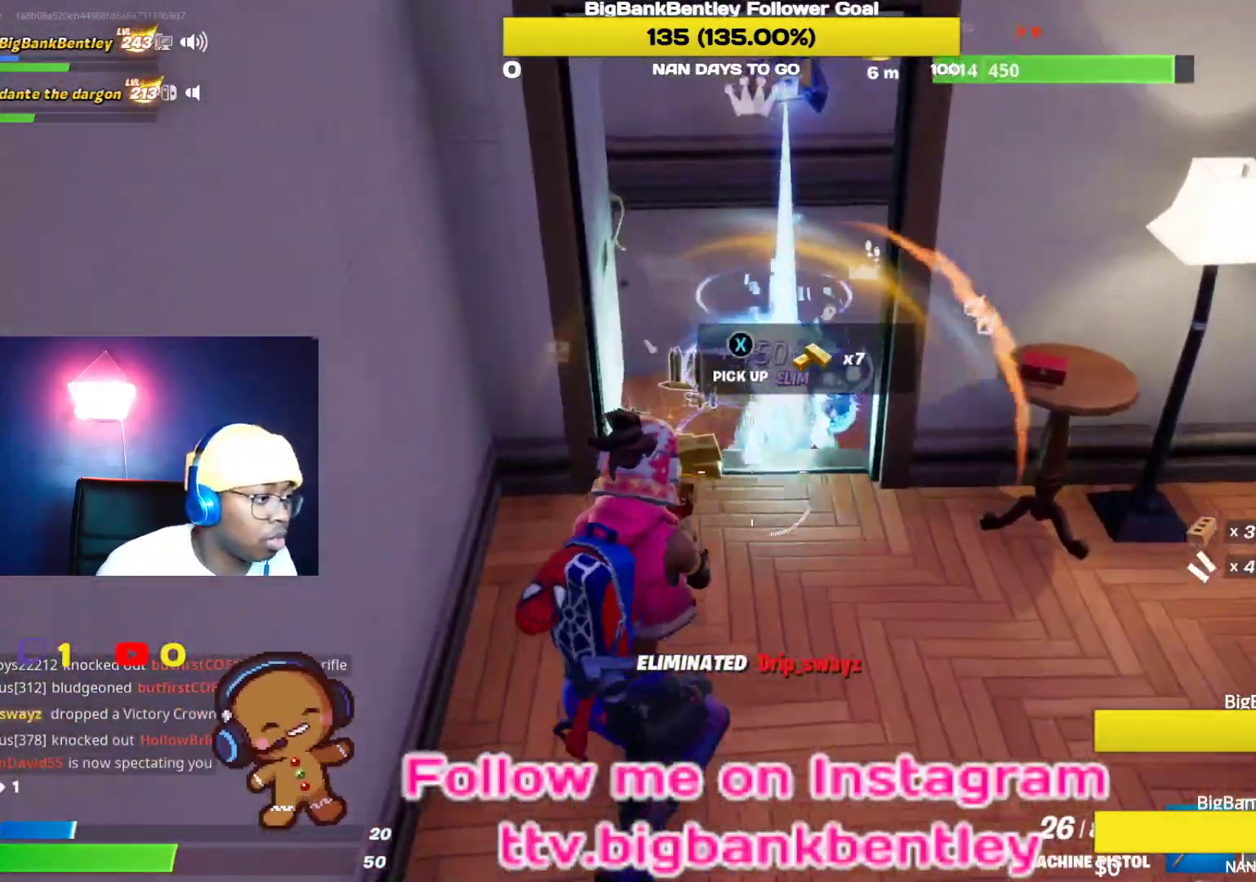
{"buttons": [], "left_stick": "up", "right_stick": "center", "events": [[100, "right_stick", "down"], [117, "left_stick", "up"], [300, "right_stick", "center"]]}
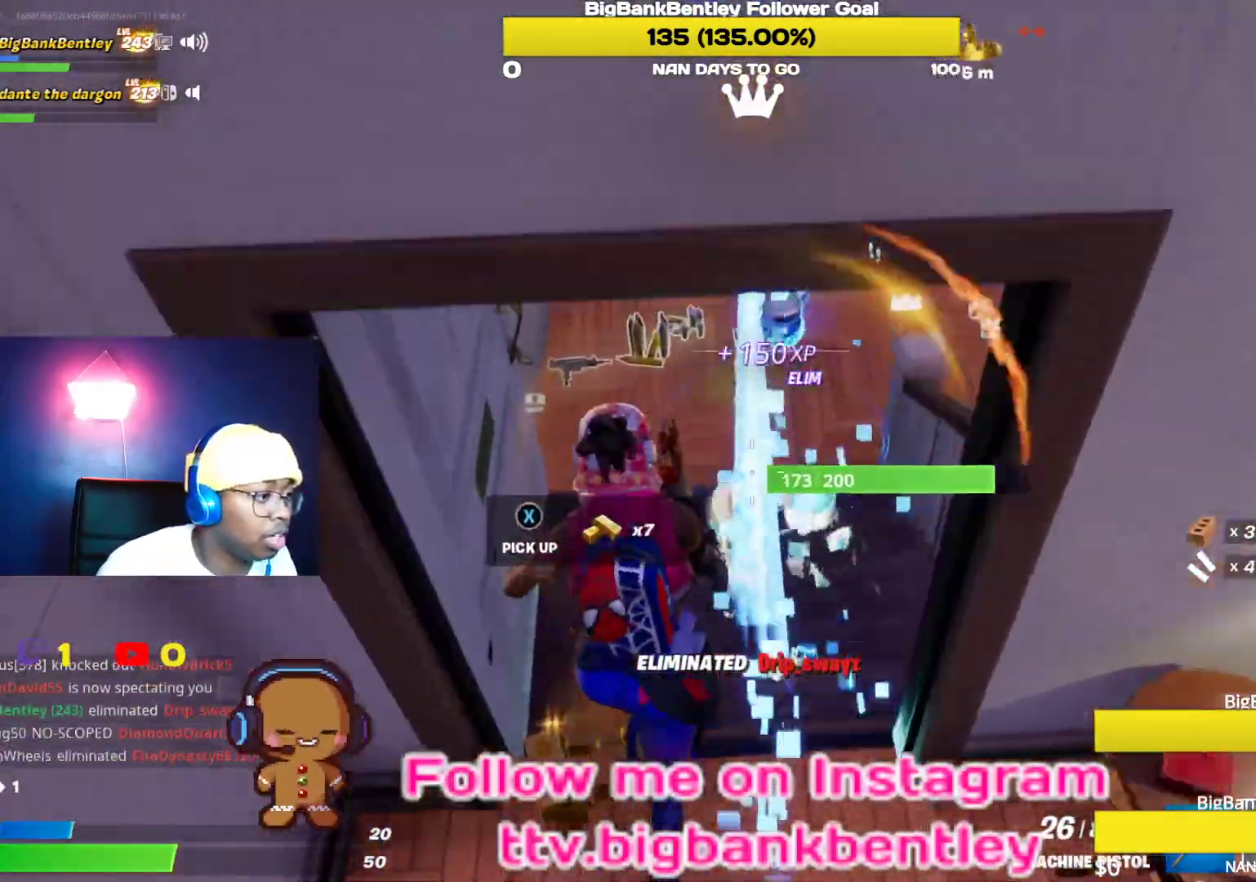
{"buttons": [], "left_stick": "up", "right_stick": "center", "events": [[33, "right_stick", "down"], [167, "right_stick", "down-right"], [367, "right_stick", "up-right"], [500, "right_stick", "center"]]}
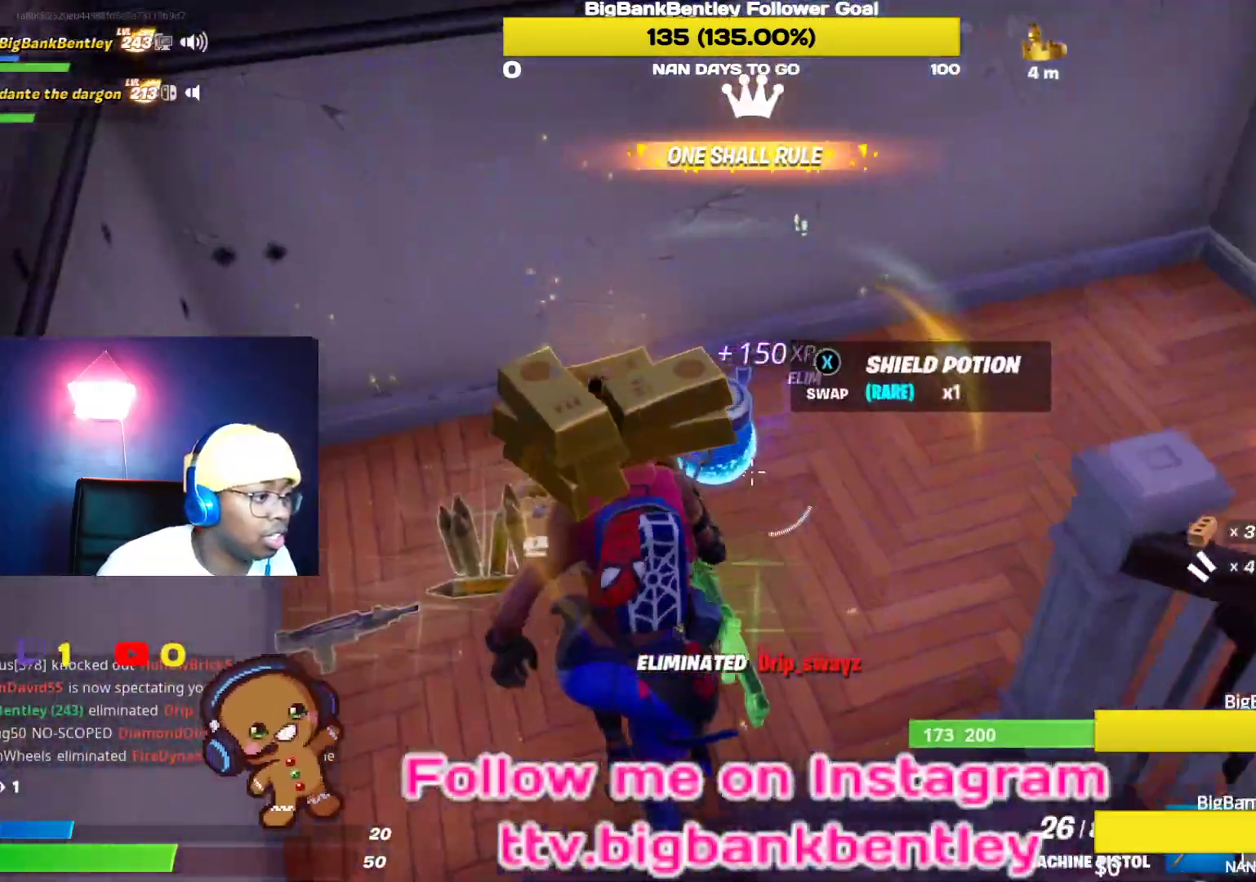
{"buttons": [], "left_stick": "down-right", "right_stick": "right", "events": [[117, "X", "down"], [167, "X", "up"], [267, "left_stick", "left"], [300, "right_stick", "down"], [317, "left_stick", "down"], [400, "left_stick", "down-right"], [417, "right_stick", "right"]]}
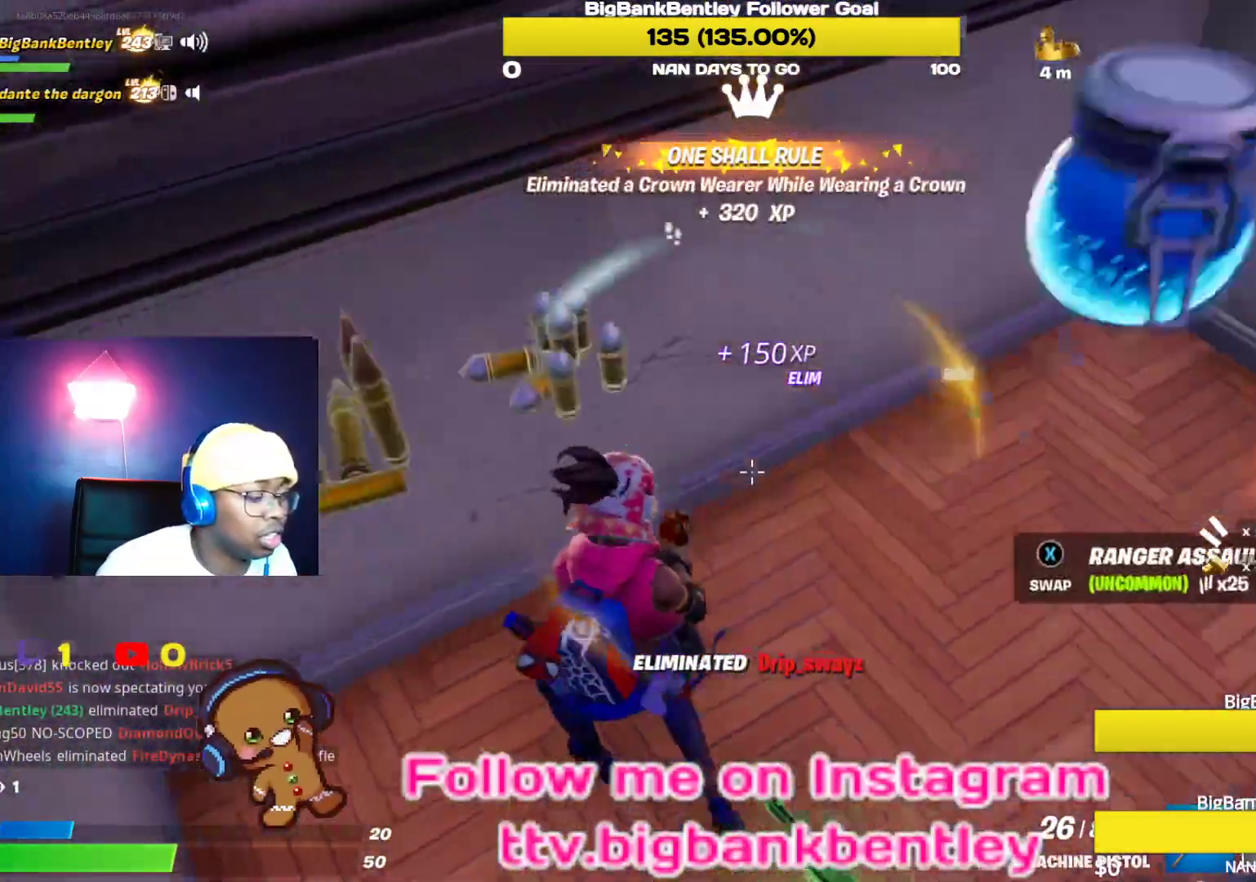
{"buttons": [], "left_stick": "up-left", "right_stick": "center", "events": [[100, "right_stick", "up-right"], [133, "left_stick", "up-right"], [317, "right_stick", "center"], [467, "left_stick", "up-left"]]}
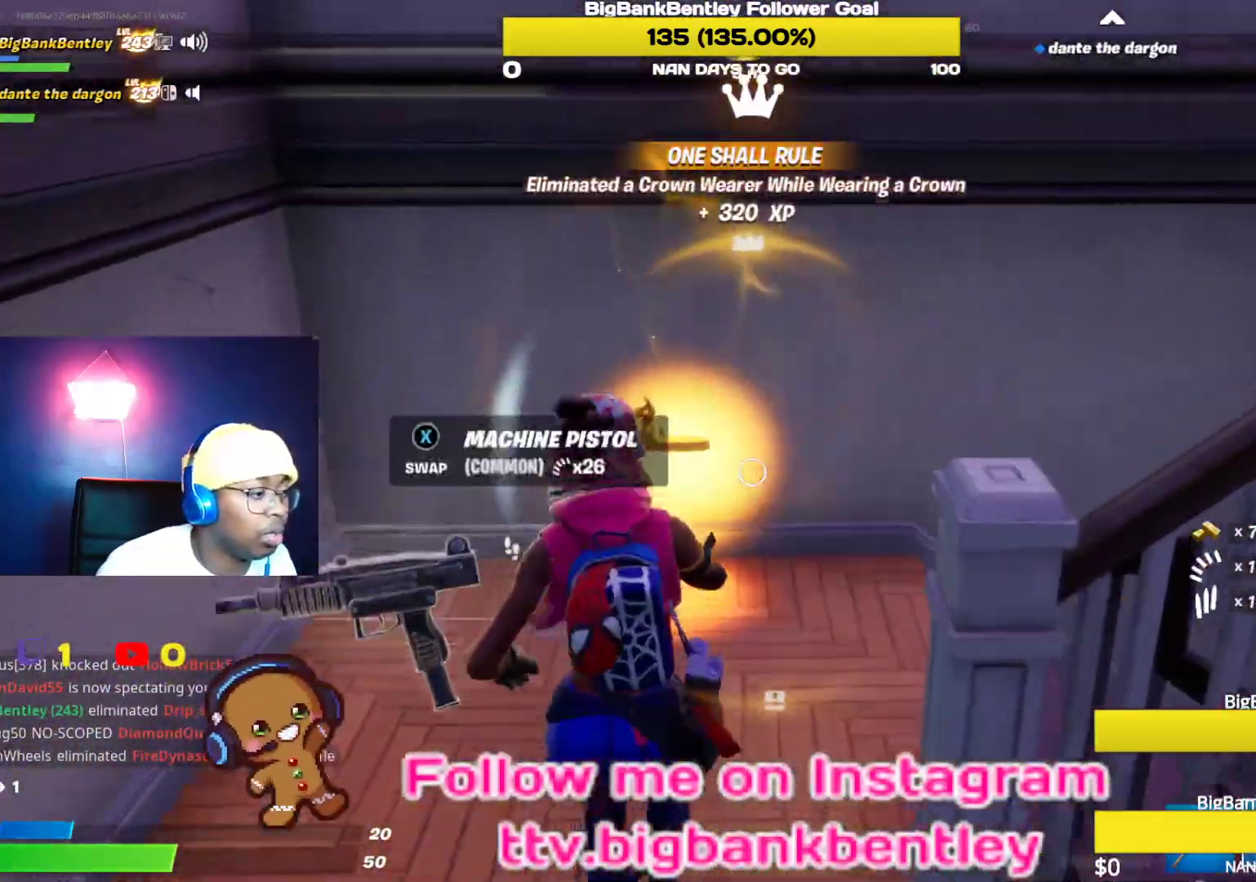
{"buttons": [], "left_stick": "down-right", "right_stick": "right", "events": [[33, "X", "down"], [100, "left_stick", "down-left"], [117, "X", "up"], [200, "left_stick", "down-right"], [283, "right_stick", "right"]]}
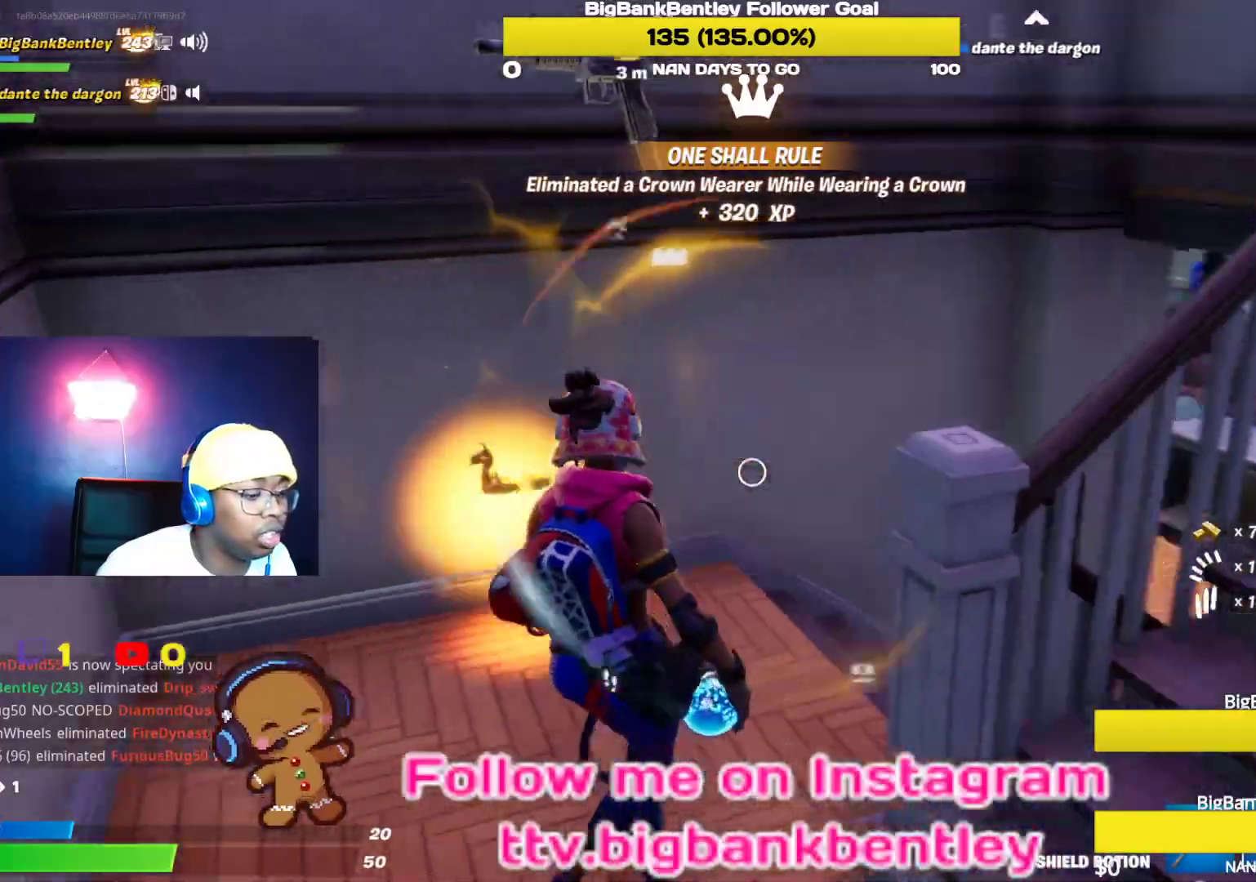
{"buttons": [], "left_stick": "down-left", "right_stick": "center", "events": [[83, "right_stick", "left"], [133, "right_stick", "down-left"], [150, "left_stick", "down-left"], [333, "right_stick", "center"]]}
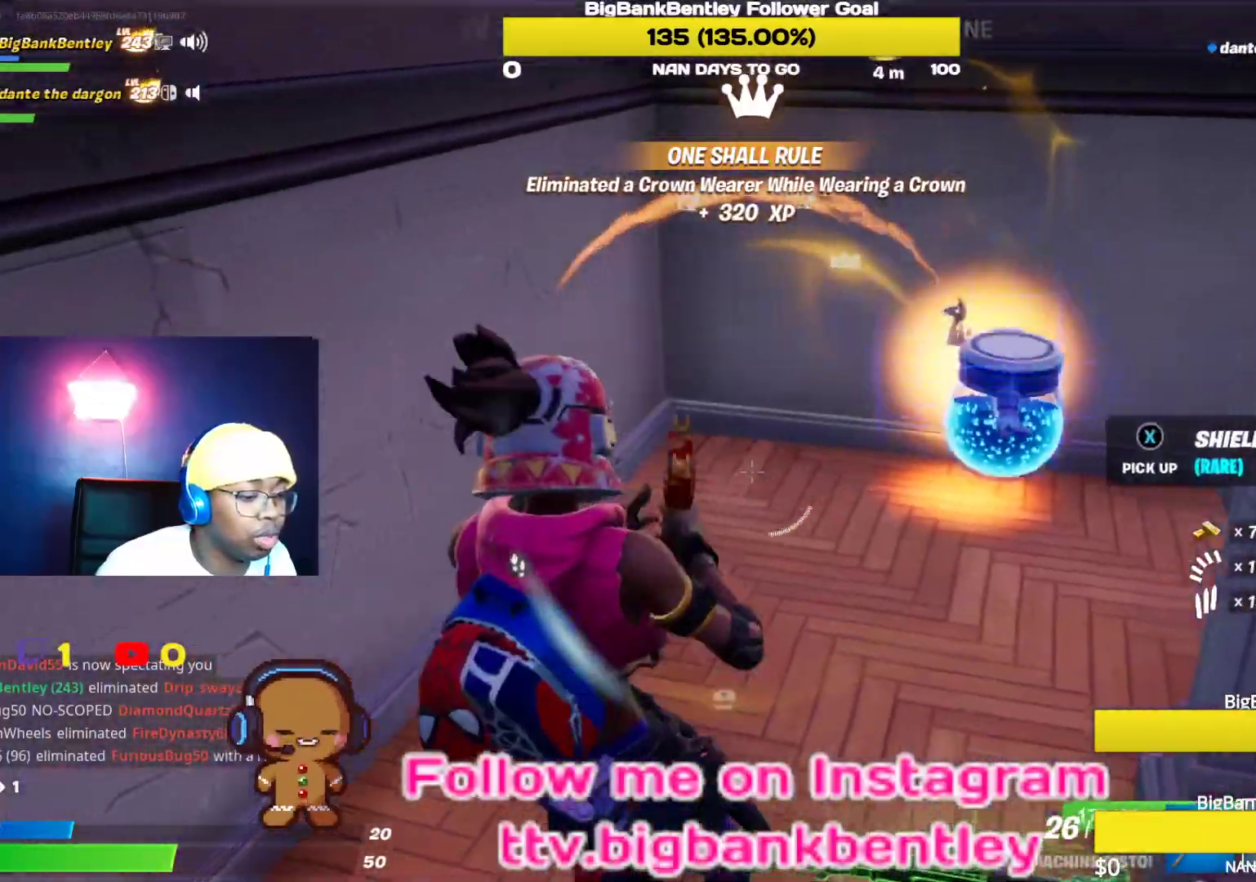
{"buttons": [], "left_stick": "up-right", "right_stick": "down-right", "events": [[50, "right_stick", "right"], [117, "left_stick", "up"], [350, "left_stick", "up-right"], [367, "R1", "down"], [467, "R1", "up"], [483, "right_stick", "down-right"]]}
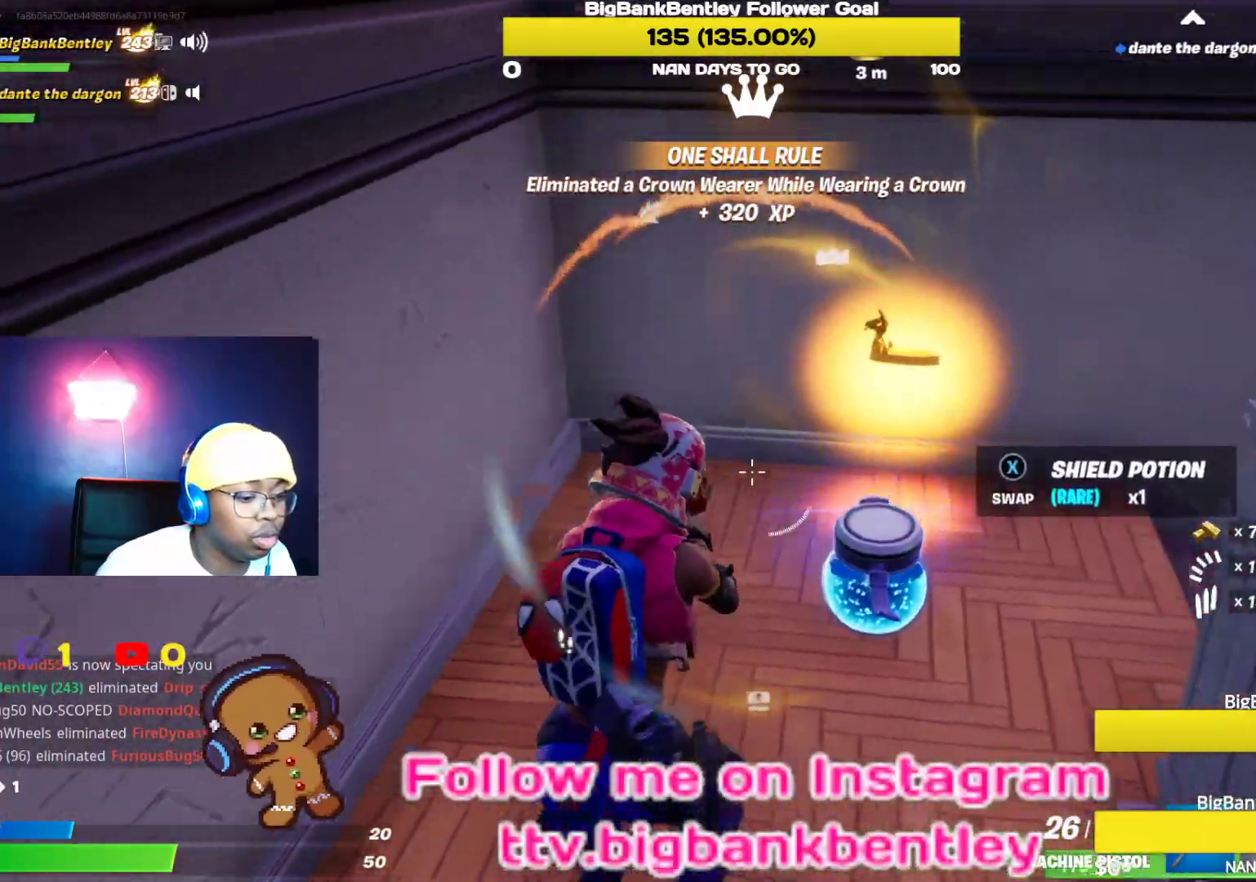
{"buttons": [], "left_stick": "right", "right_stick": "center", "events": [[50, "R1", "down"], [117, "left_stick", "down"], [133, "R1", "up"], [133, "right_stick", "center"], [250, "X", "down"], [333, "X", "up"], [350, "left_stick", "down-right"], [500, "left_stick", "right"]]}
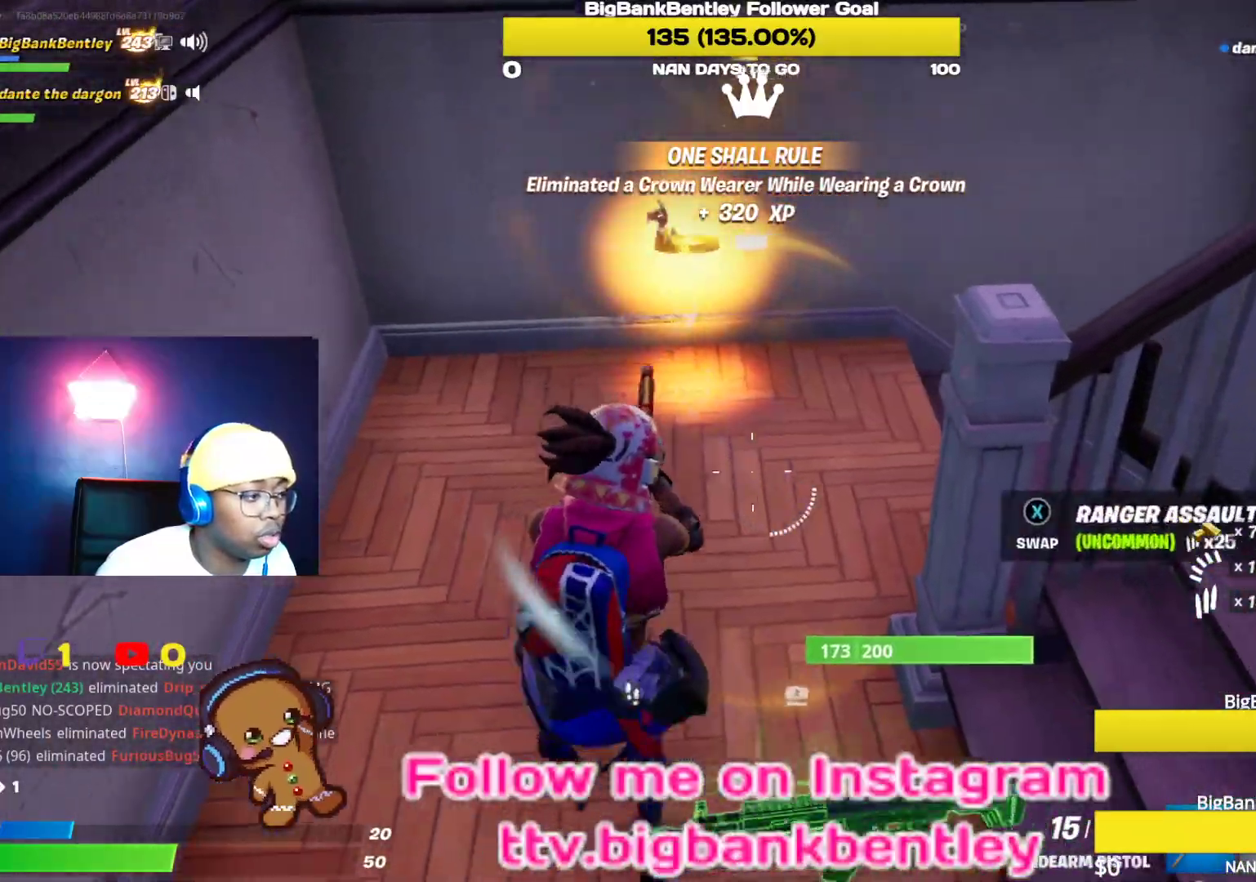
{"buttons": [], "left_stick": "up-right", "right_stick": "up-right", "events": [[17, "right_stick", "right"], [150, "right_stick", "up-right"], [200, "left_stick", "up-right"]]}
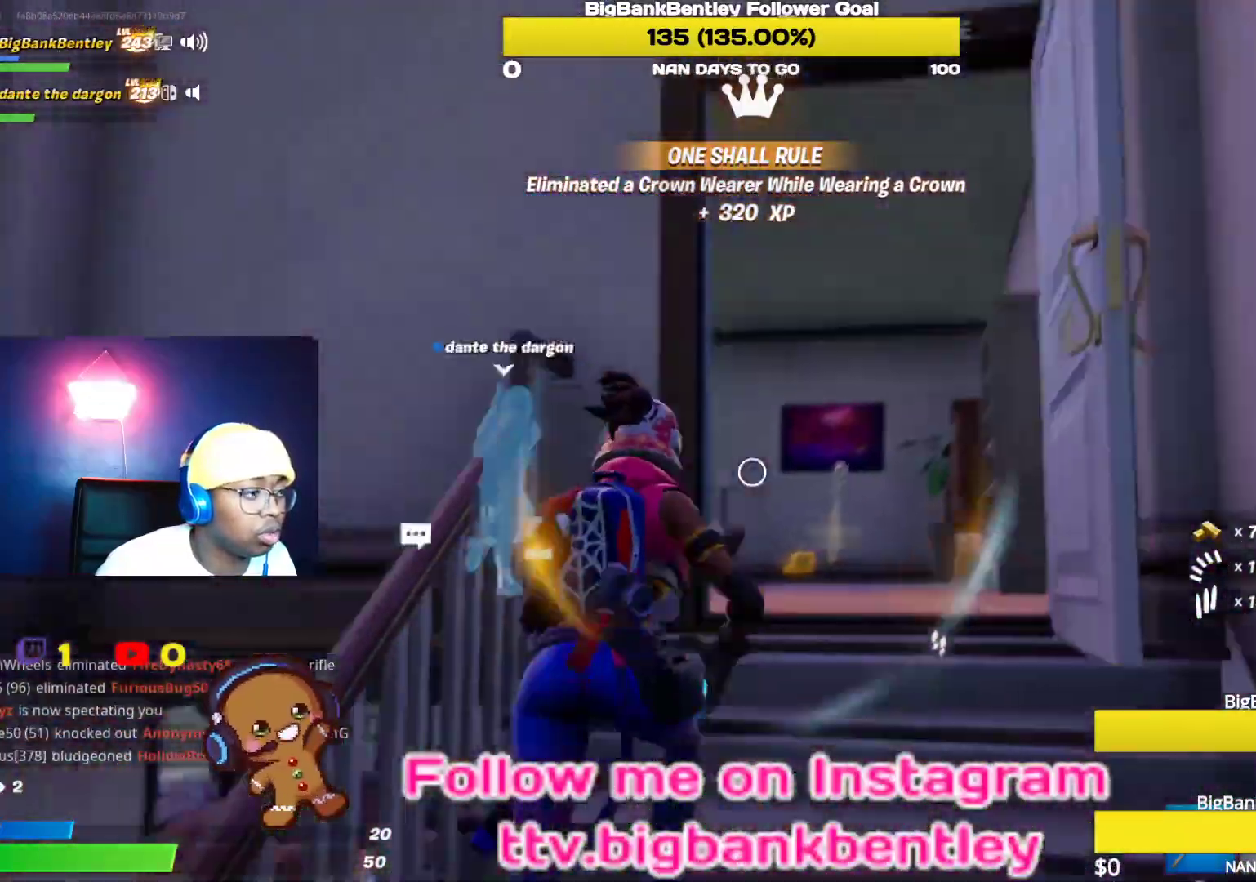
{"buttons": [], "left_stick": "up-right", "right_stick": "down-left", "events": [[67, "right_stick", "center"], [300, "right_stick", "down-left"]]}
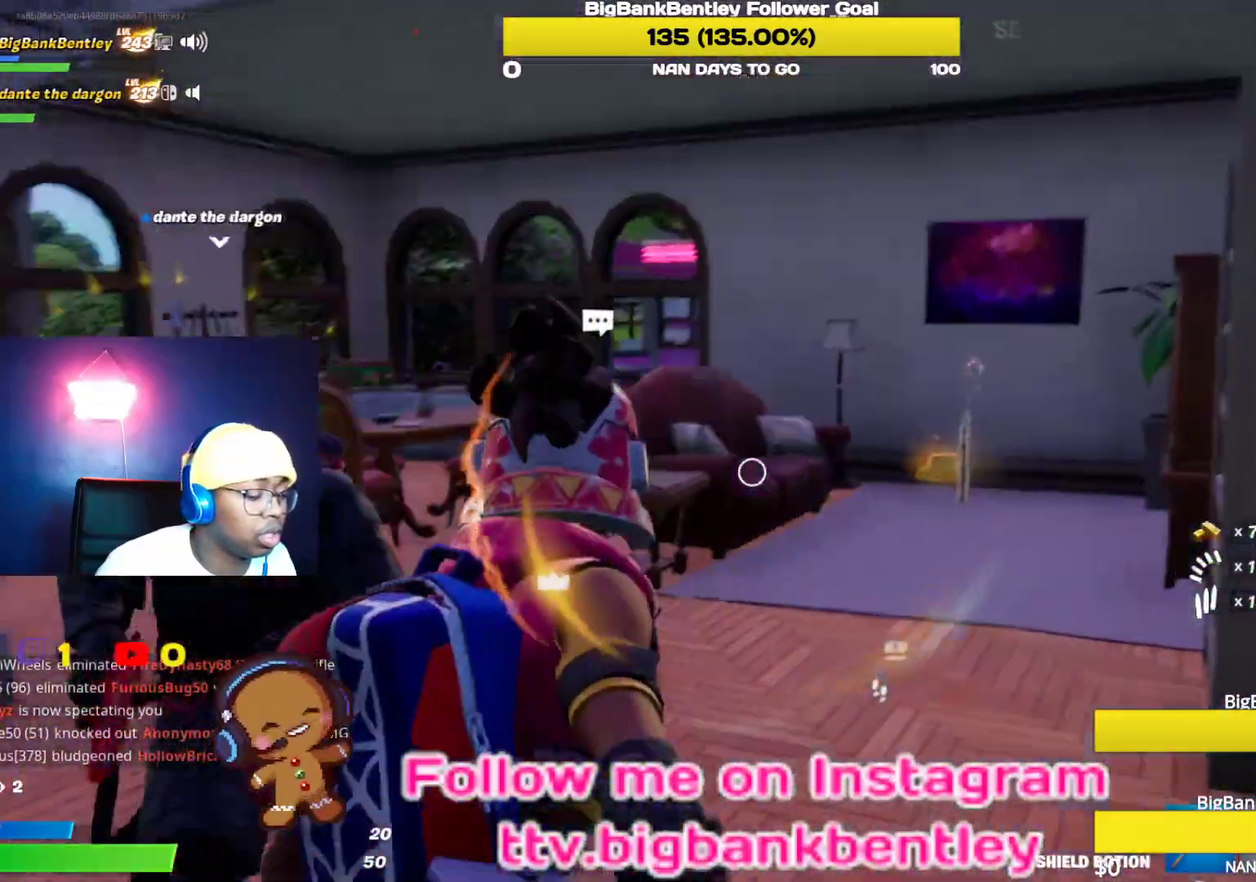
{"buttons": [], "left_stick": "up", "right_stick": "left", "events": [[50, "R1", "down"], [150, "R1", "up"], [383, "right_stick", "left"], [417, "left_stick", "up"]]}
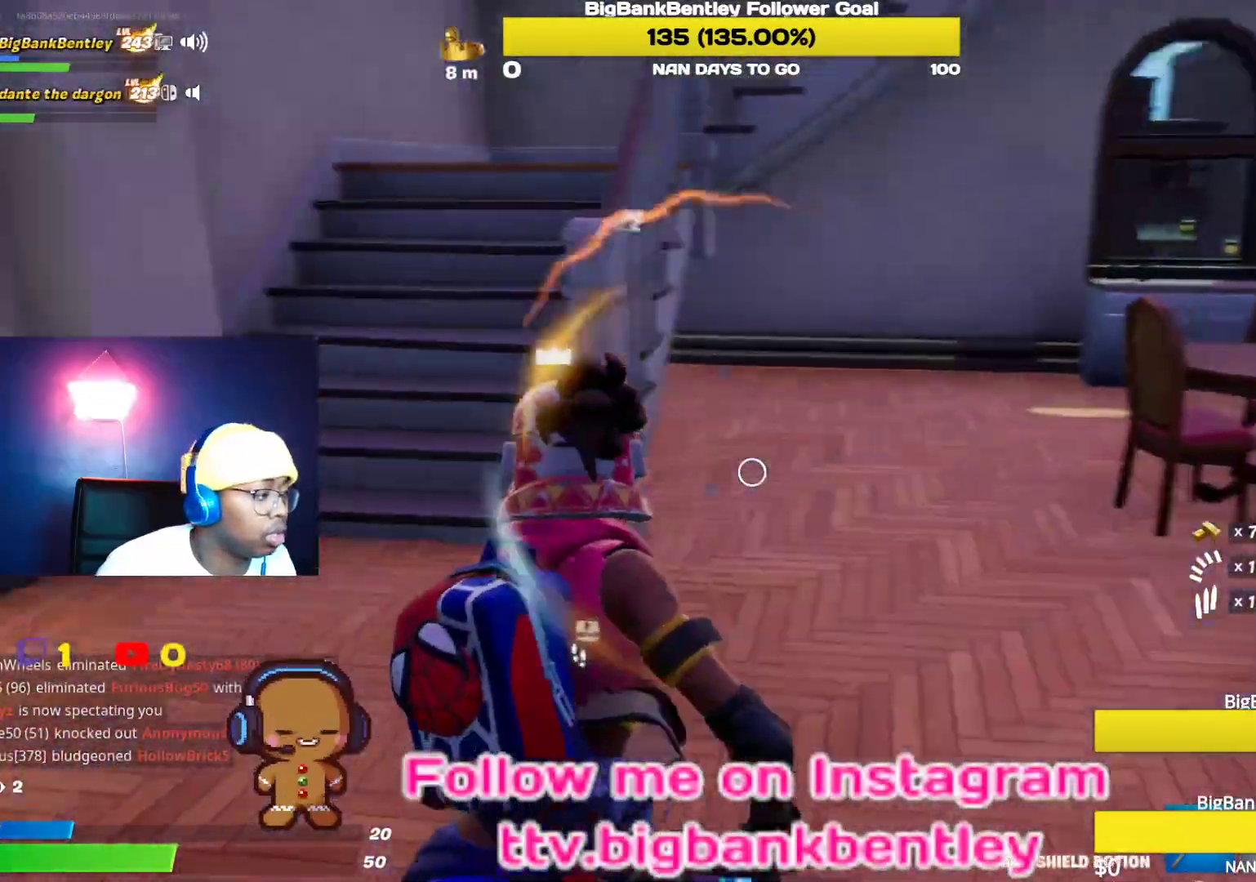
{"buttons": [], "left_stick": "up", "right_stick": "up-right", "events": [[167, "right_stick", "center"], [417, "right_stick", "up-right"]]}
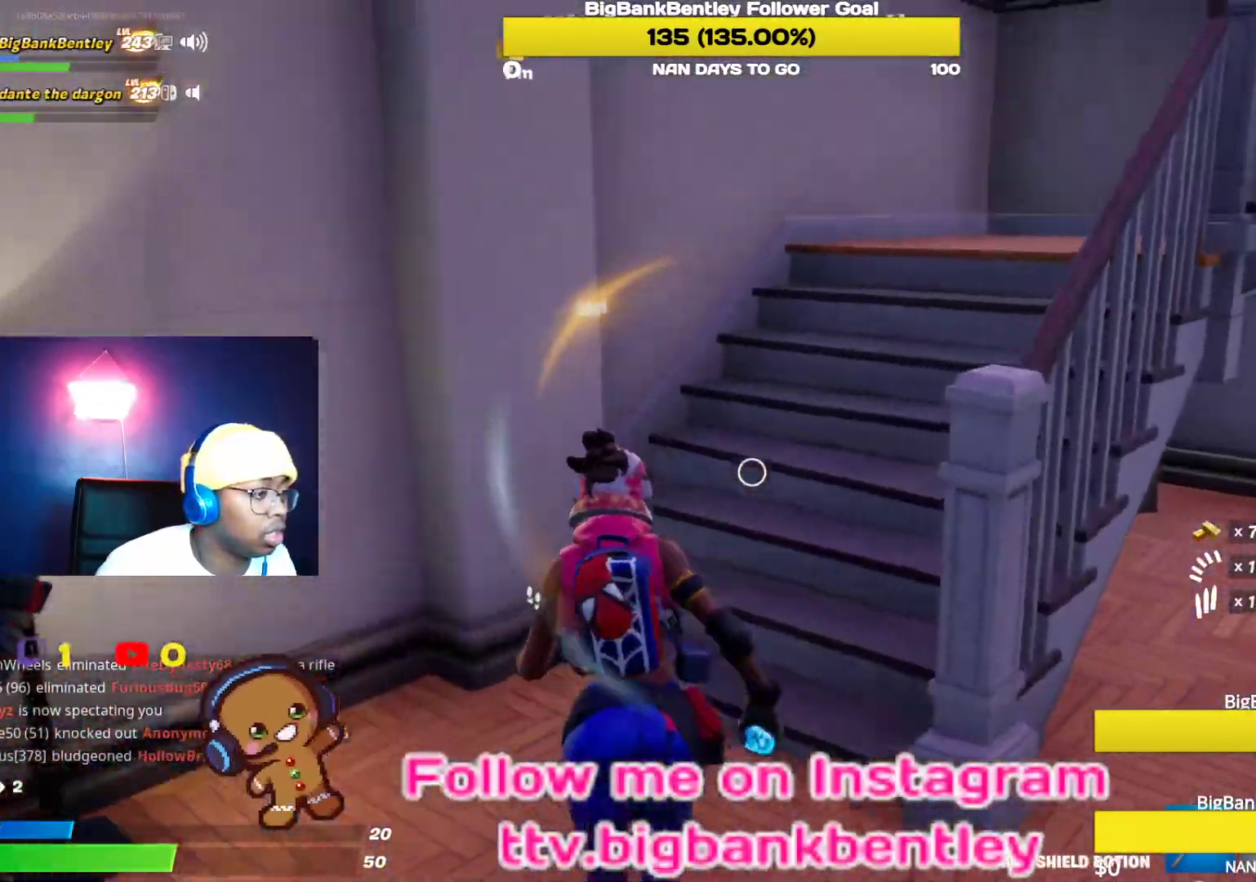
{"buttons": [], "left_stick": "up", "right_stick": "right", "events": [[217, "right_stick", "right"]]}
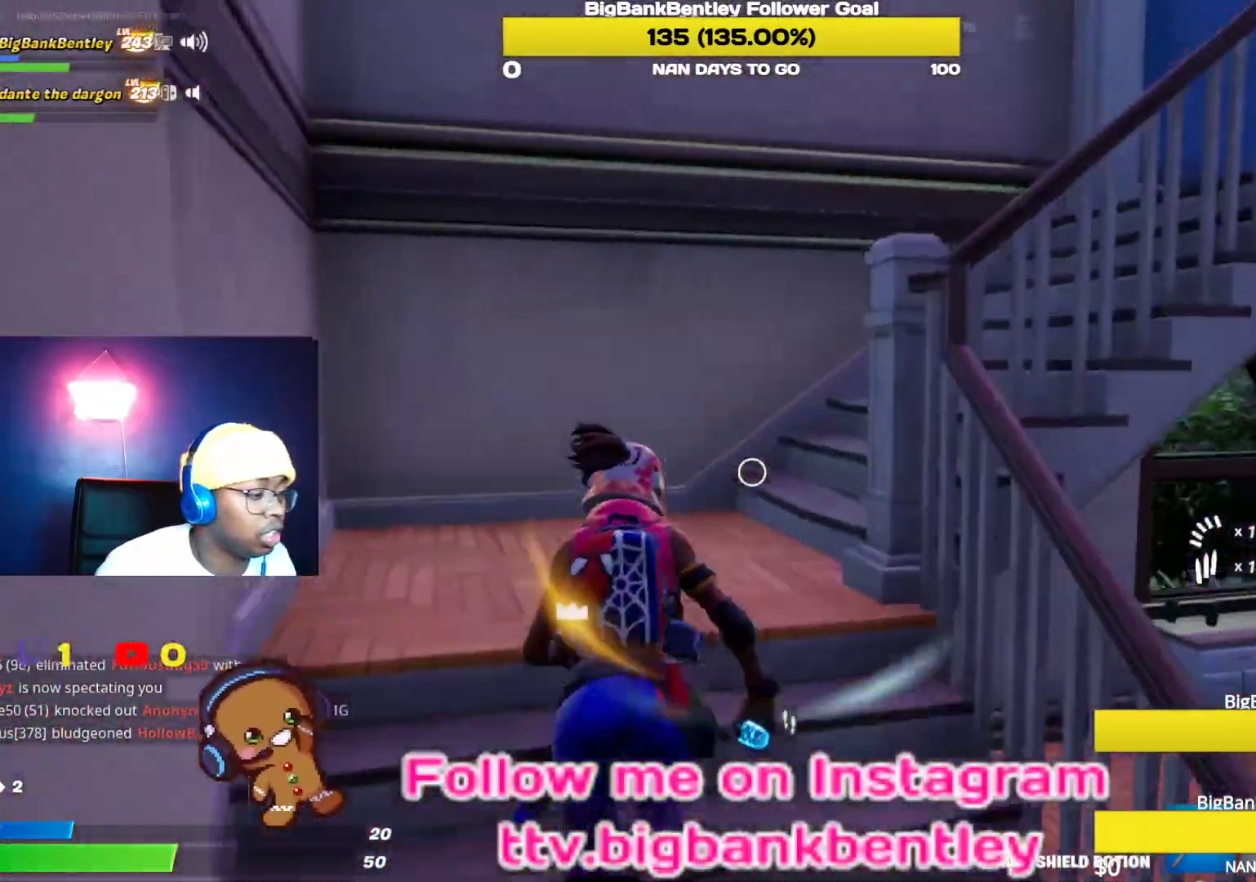
{"buttons": [], "left_stick": "up-left", "right_stick": "right", "events": [[200, "left_stick", "up-left"]]}
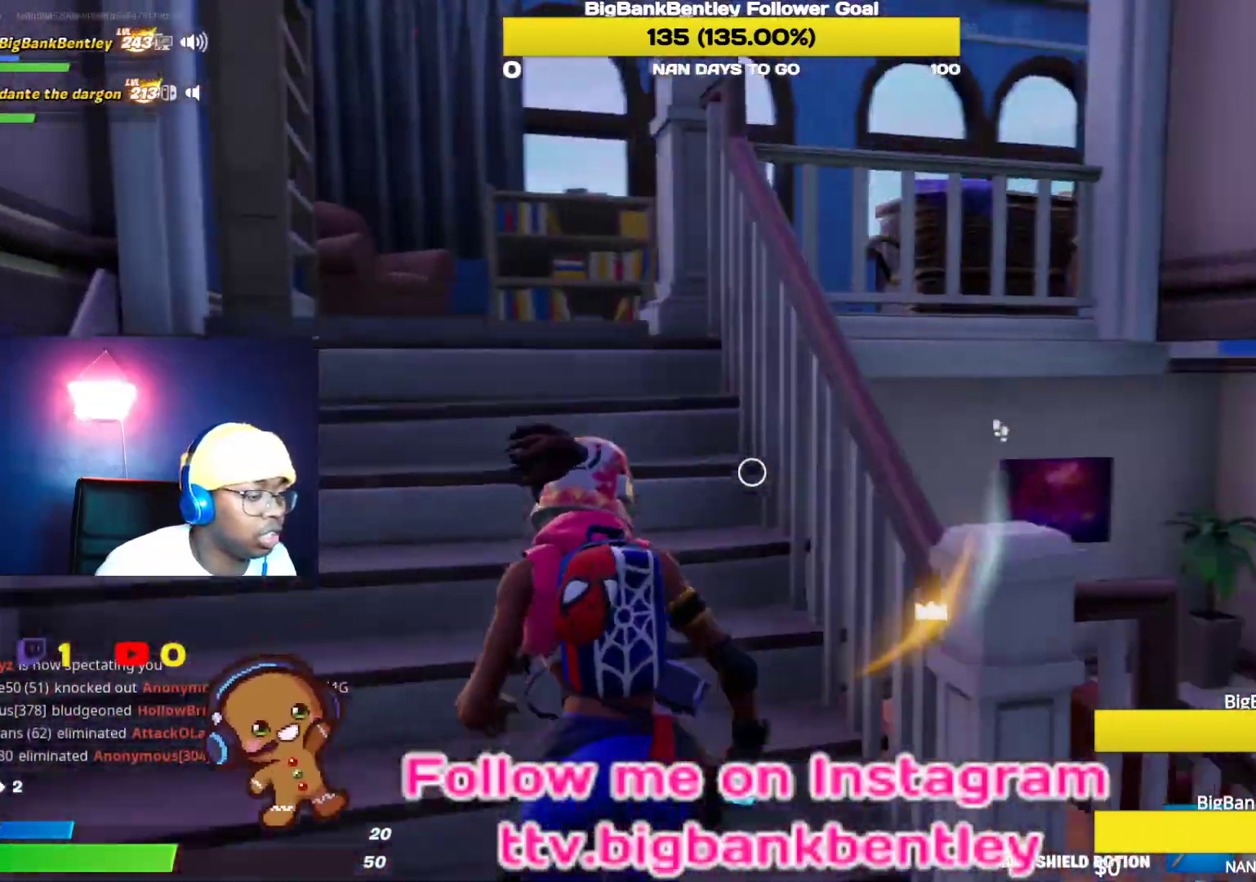
{"buttons": [], "left_stick": "up-left", "right_stick": "down-right", "events": [[417, "right_stick", "down-right"]]}
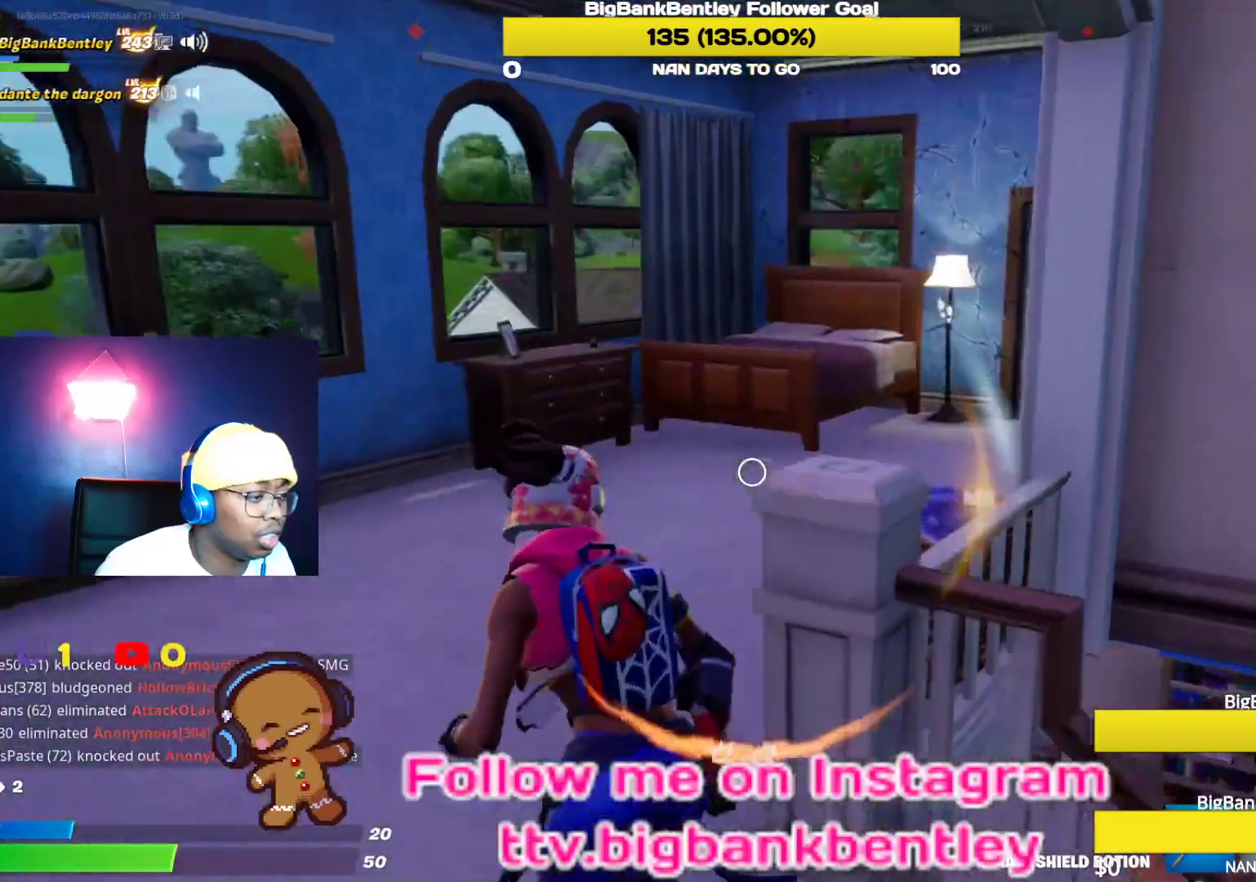
{"buttons": [], "left_stick": "up", "right_stick": "center", "events": [[233, "right_stick", "right"], [467, "right_stick", "center"], [500, "left_stick", "up"]]}
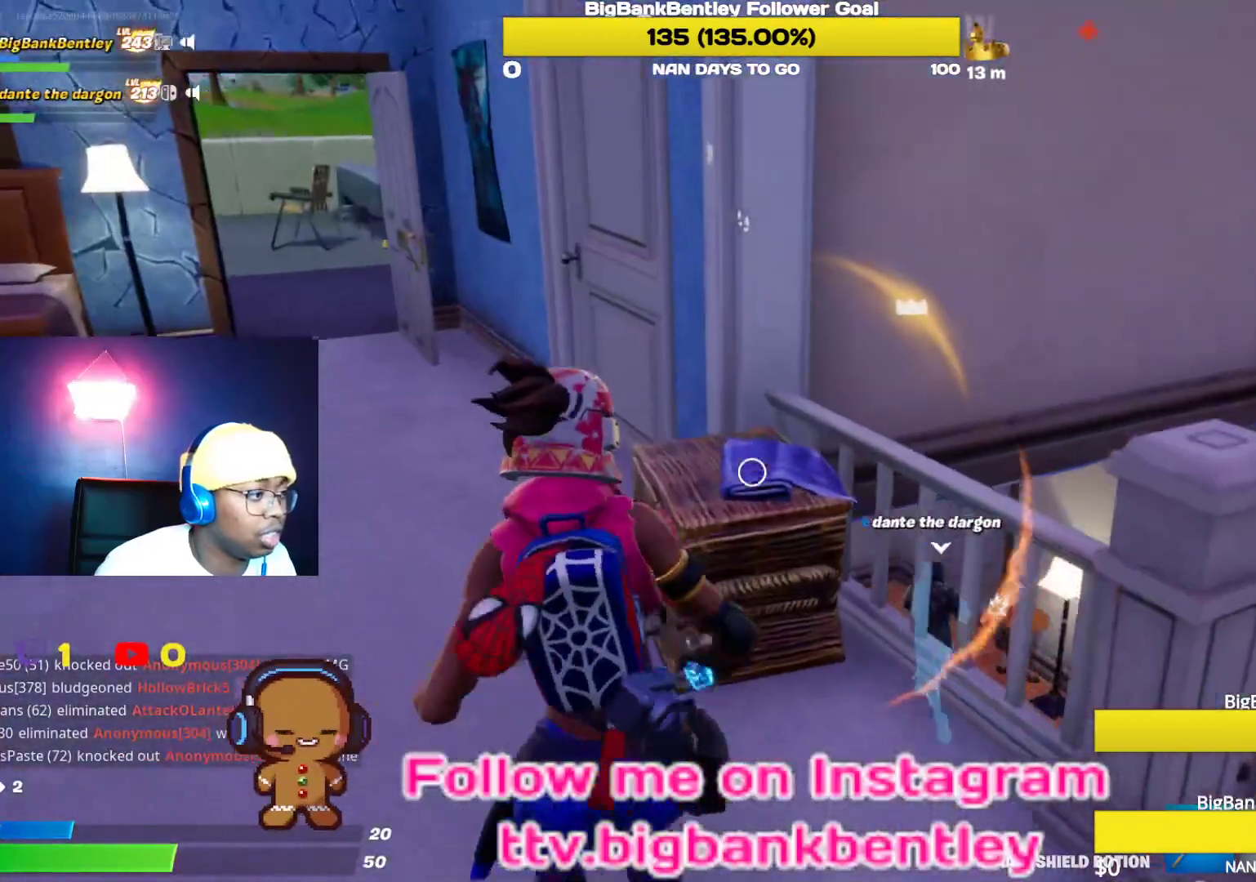
{"buttons": ["L2"], "left_stick": "down-left", "right_stick": "center", "events": [[67, "right_stick", "left"], [133, "left_stick", "up-left"], [300, "right_stick", "center"], [333, "B", "down"], [450, "B", "up"], [467, "L2", "down"], [483, "left_stick", "down-left"]]}
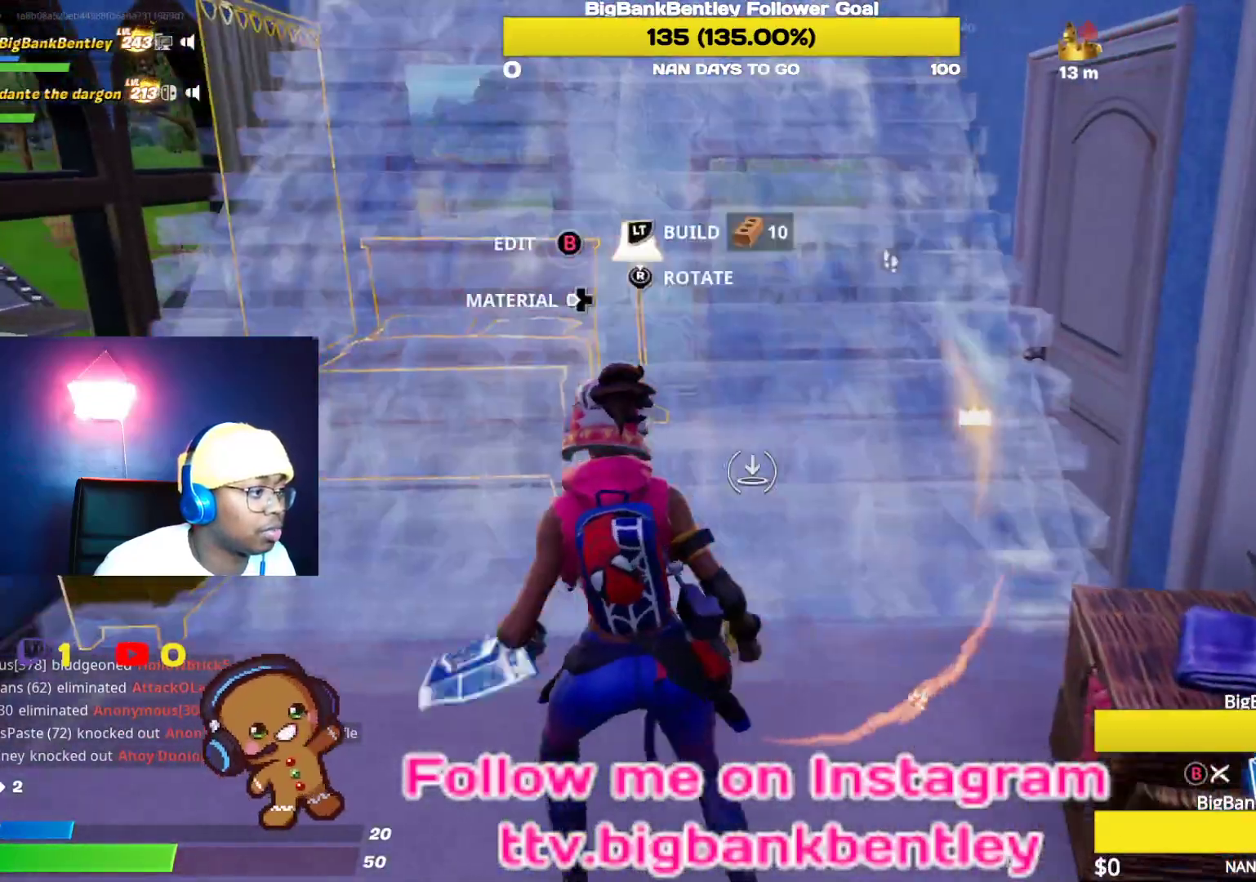
{"buttons": [], "left_stick": "down-right", "right_stick": "right", "events": [[50, "left_stick", "down"], [83, "B", "down"], [133, "L2", "up"], [183, "B", "up"], [200, "left_stick", "down-right"], [350, "right_stick", "right"]]}
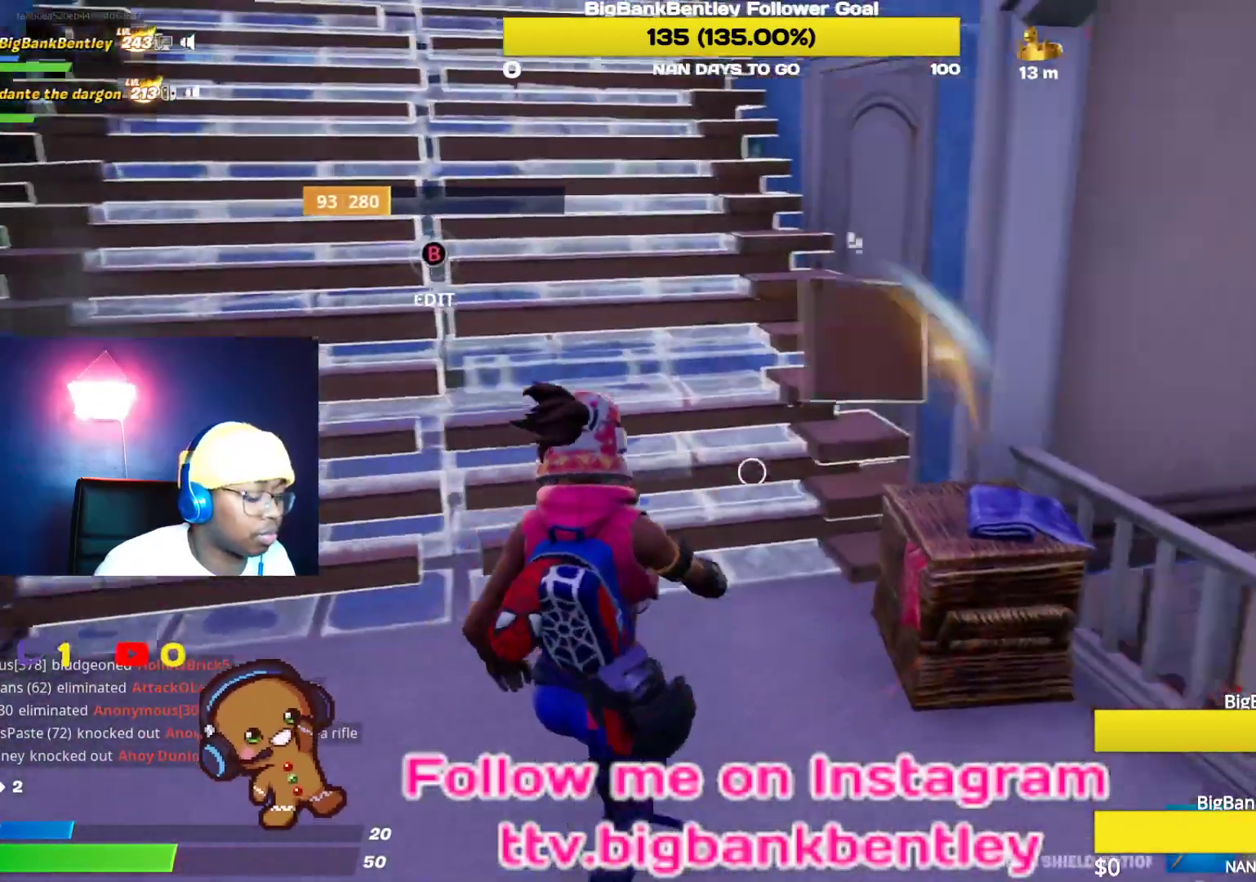
{"buttons": [], "left_stick": "center", "right_stick": "center", "events": [[100, "left_stick", "center"], [100, "right_stick", "center"], [200, "R2", "down"], [300, "R2", "up"], [367, "R2", "down"], [500, "R2", "up"]]}
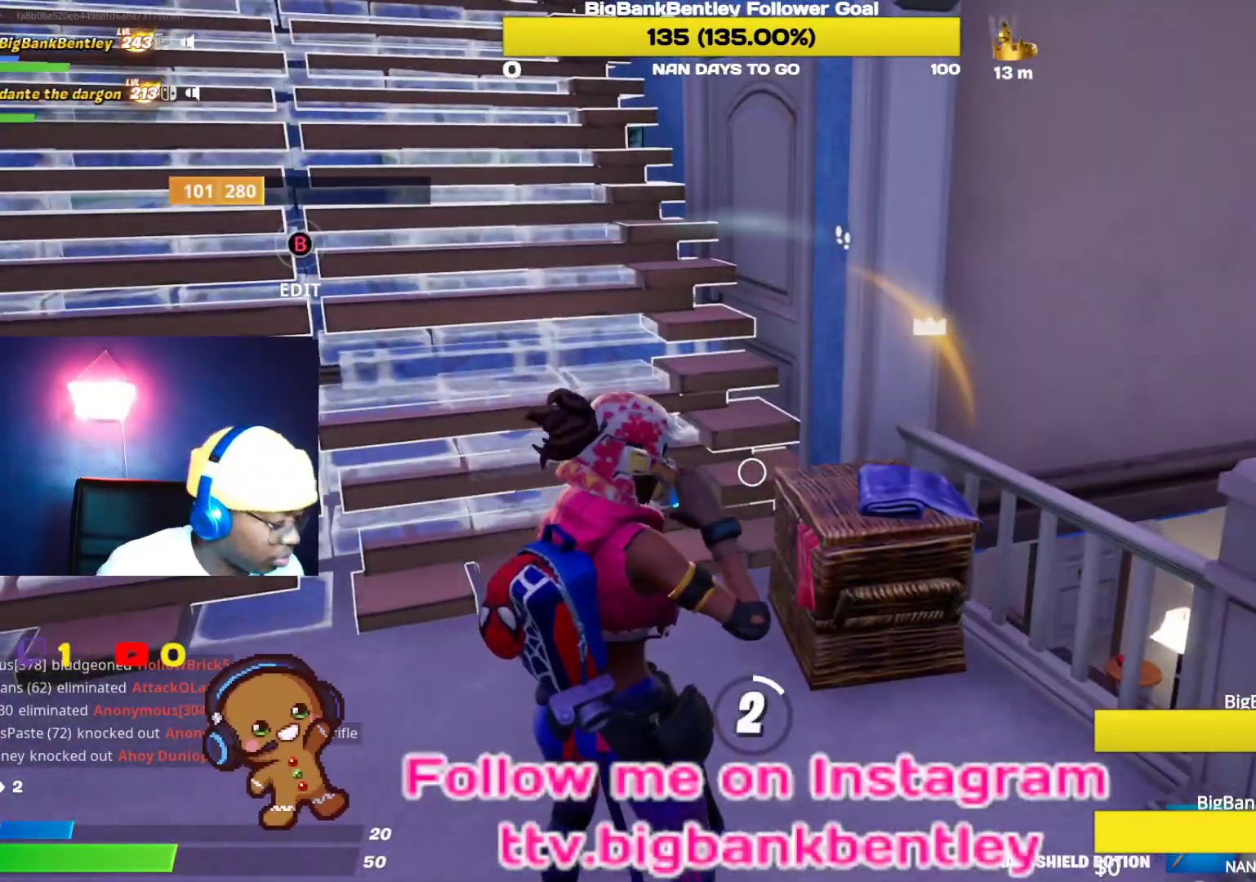
{"buttons": [], "left_stick": "center", "right_stick": "center", "events": []}
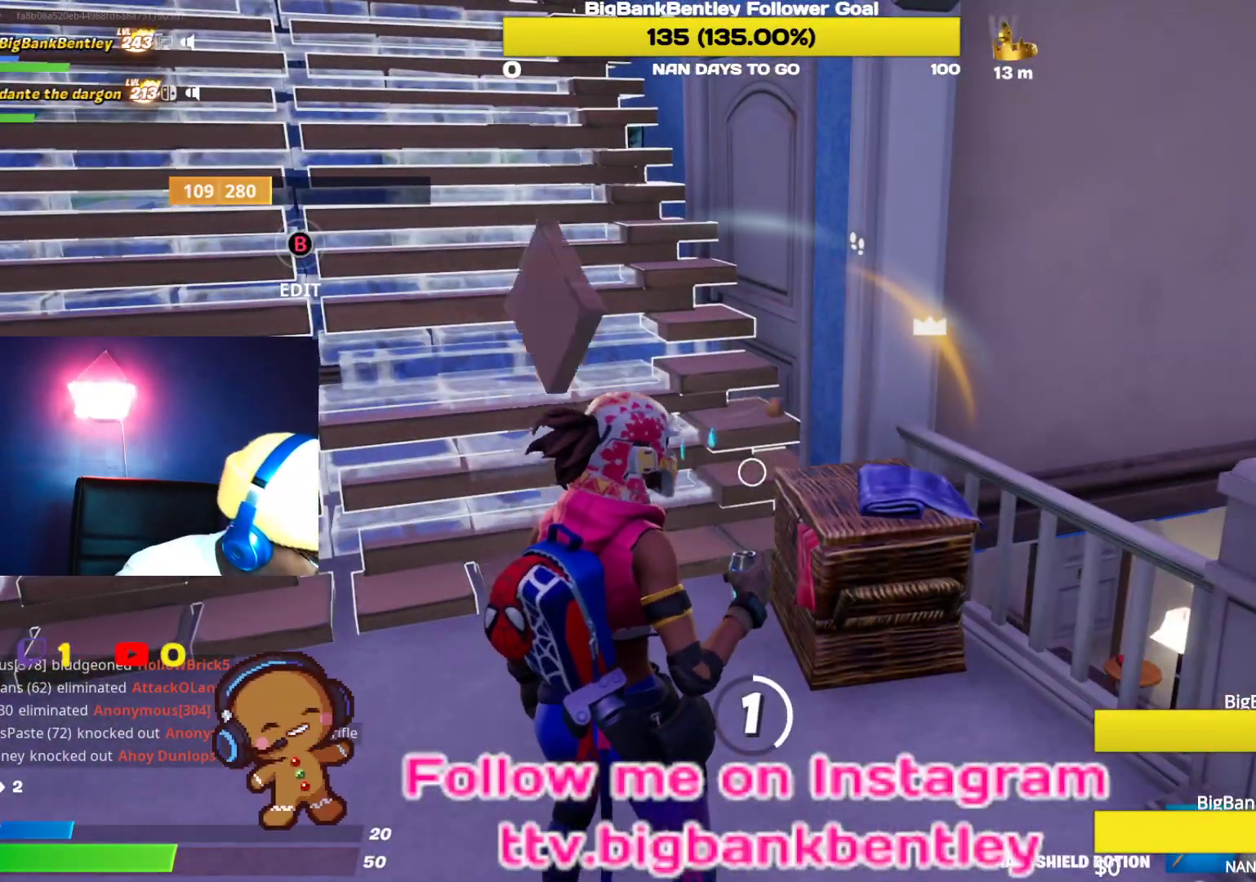
{"buttons": [], "left_stick": "center", "right_stick": "center", "events": []}
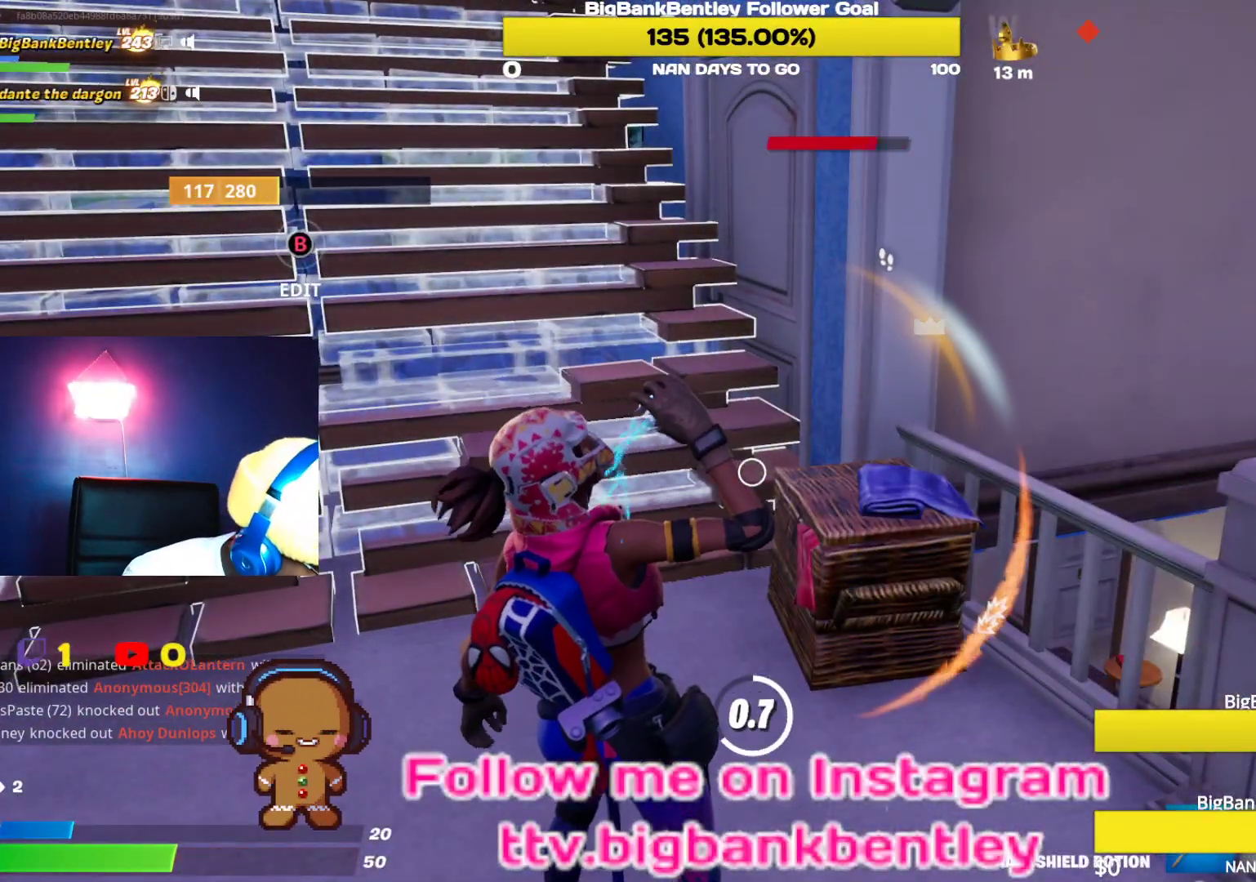
{"buttons": [], "left_stick": "center", "right_stick": "center", "events": []}
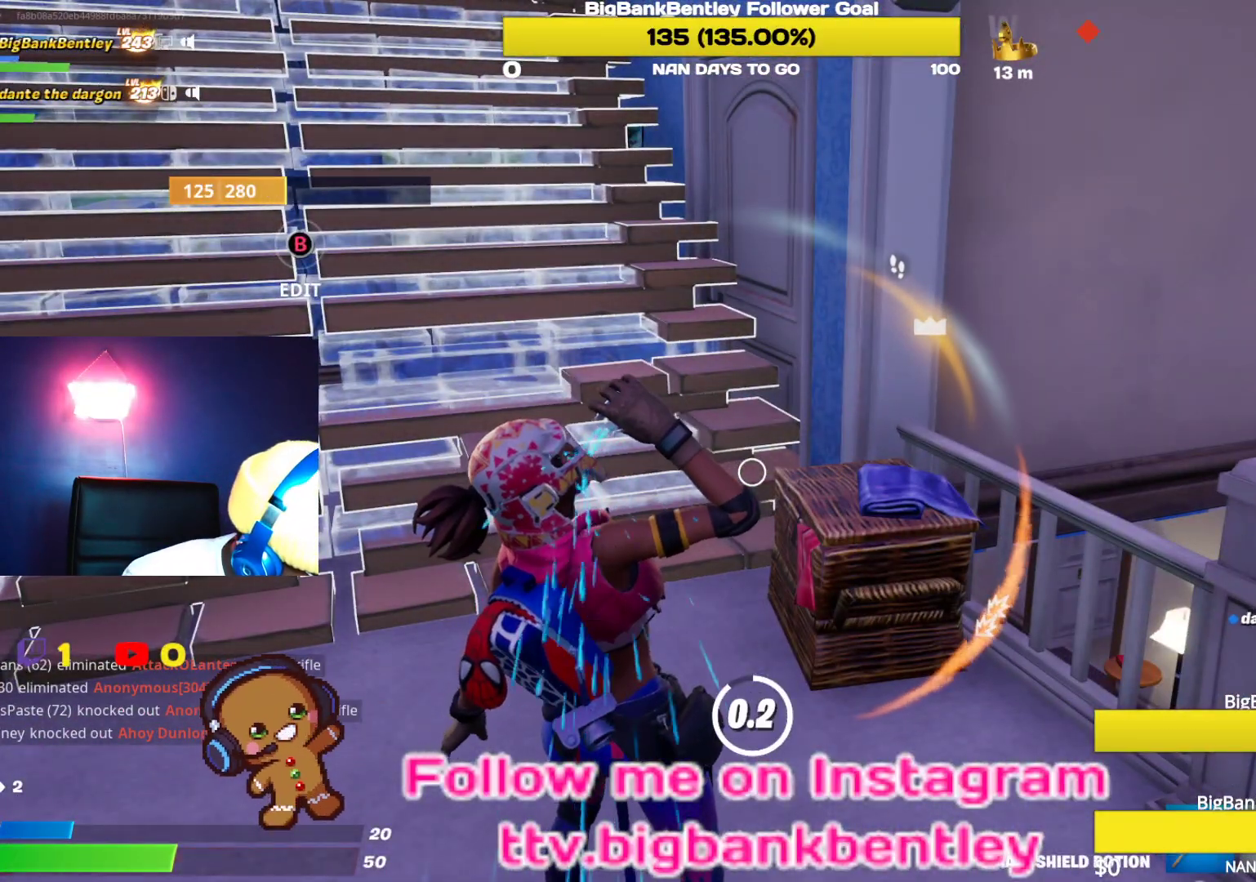
{"buttons": [], "left_stick": "center", "right_stick": "center", "events": []}
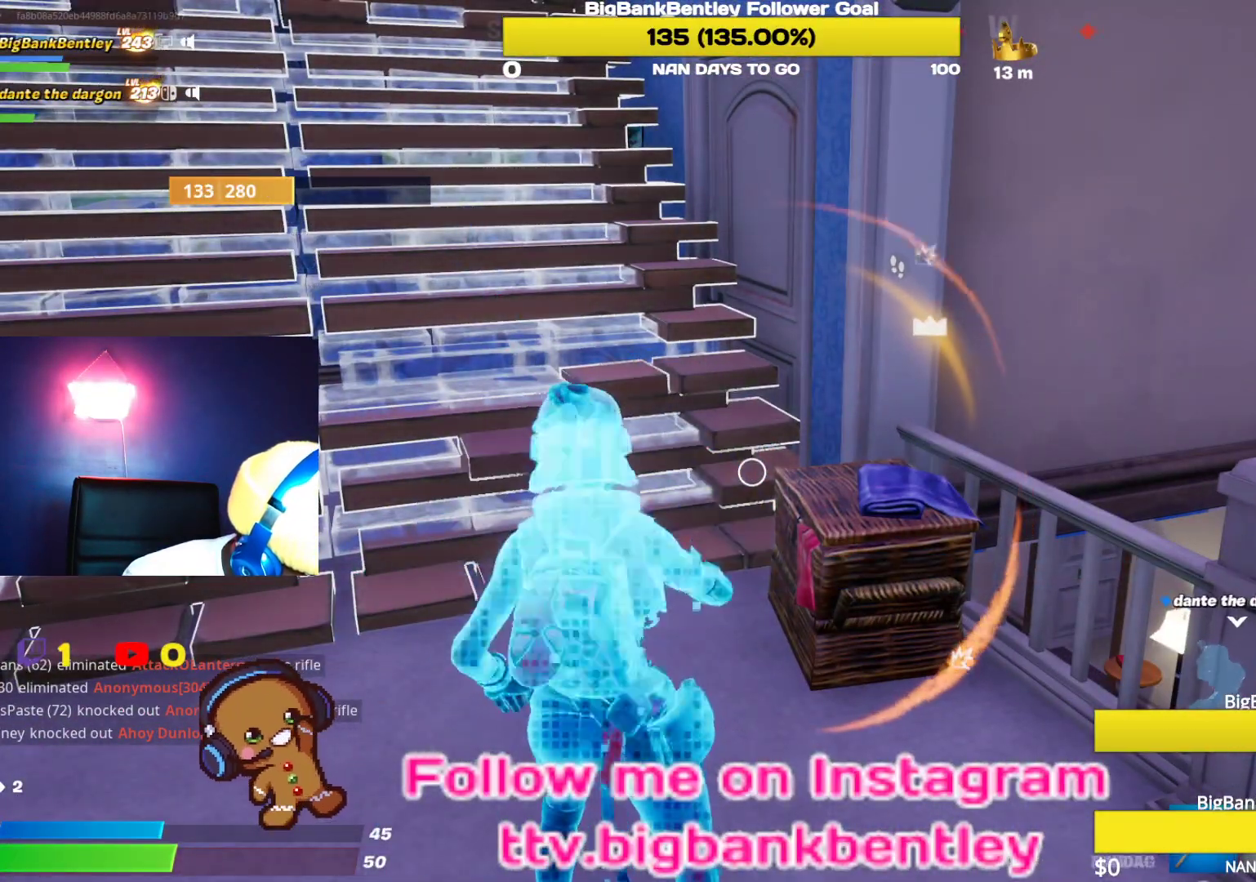
{"buttons": [], "left_stick": "center", "right_stick": "right", "events": [[450, "right_stick", "right"]]}
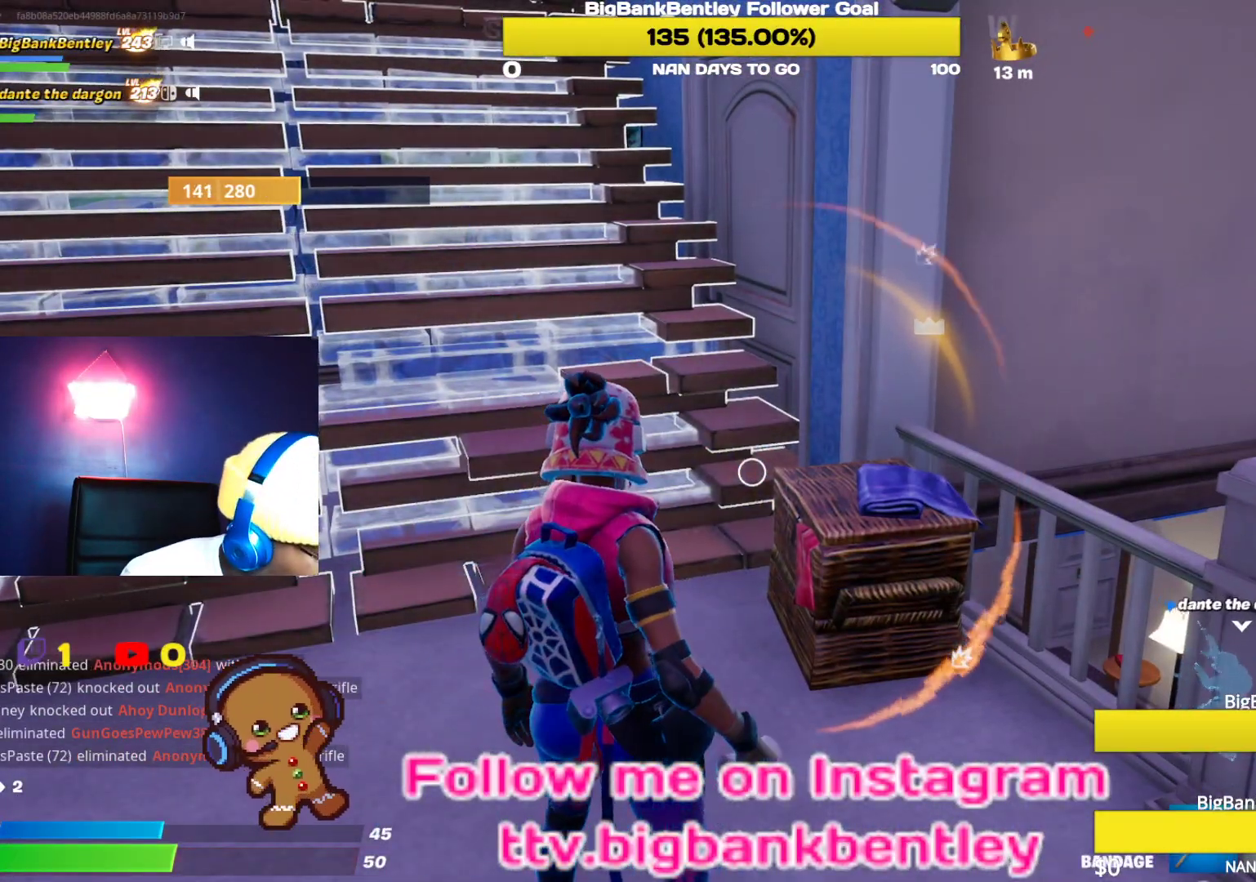
{"buttons": [], "left_stick": "center", "right_stick": "center", "events": [[217, "right_stick", "center"]]}
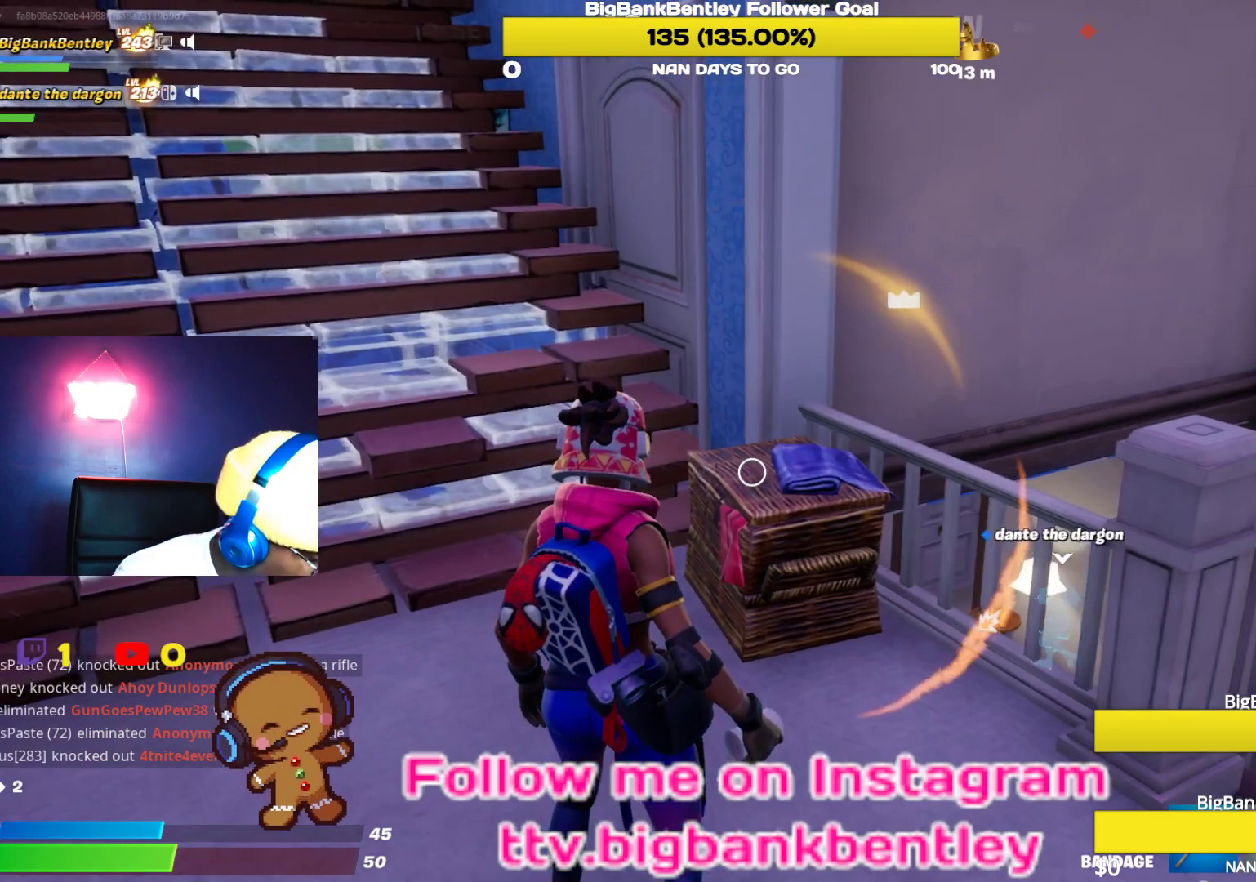
{"buttons": [], "left_stick": "center", "right_stick": "center", "events": []}
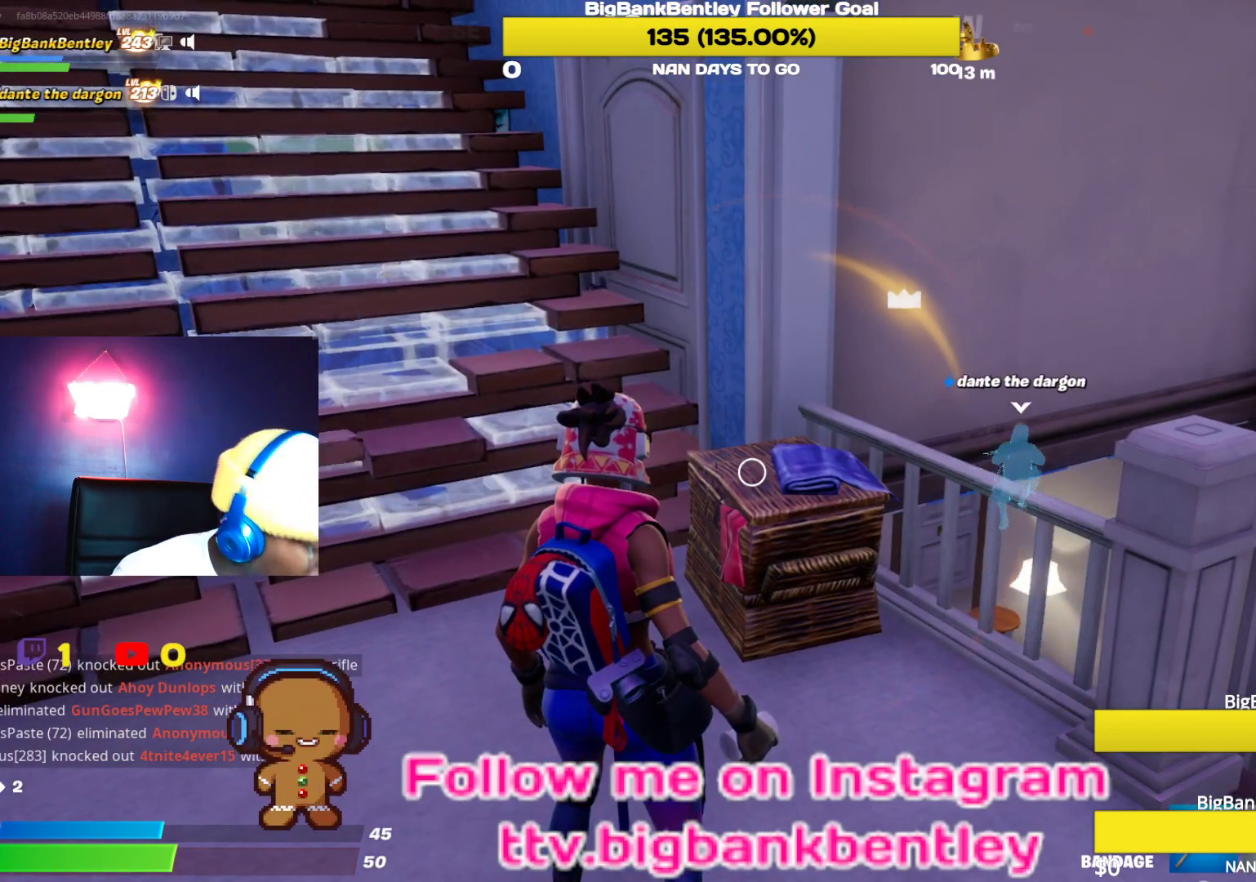
{"buttons": [], "left_stick": "center", "right_stick": "center", "events": []}
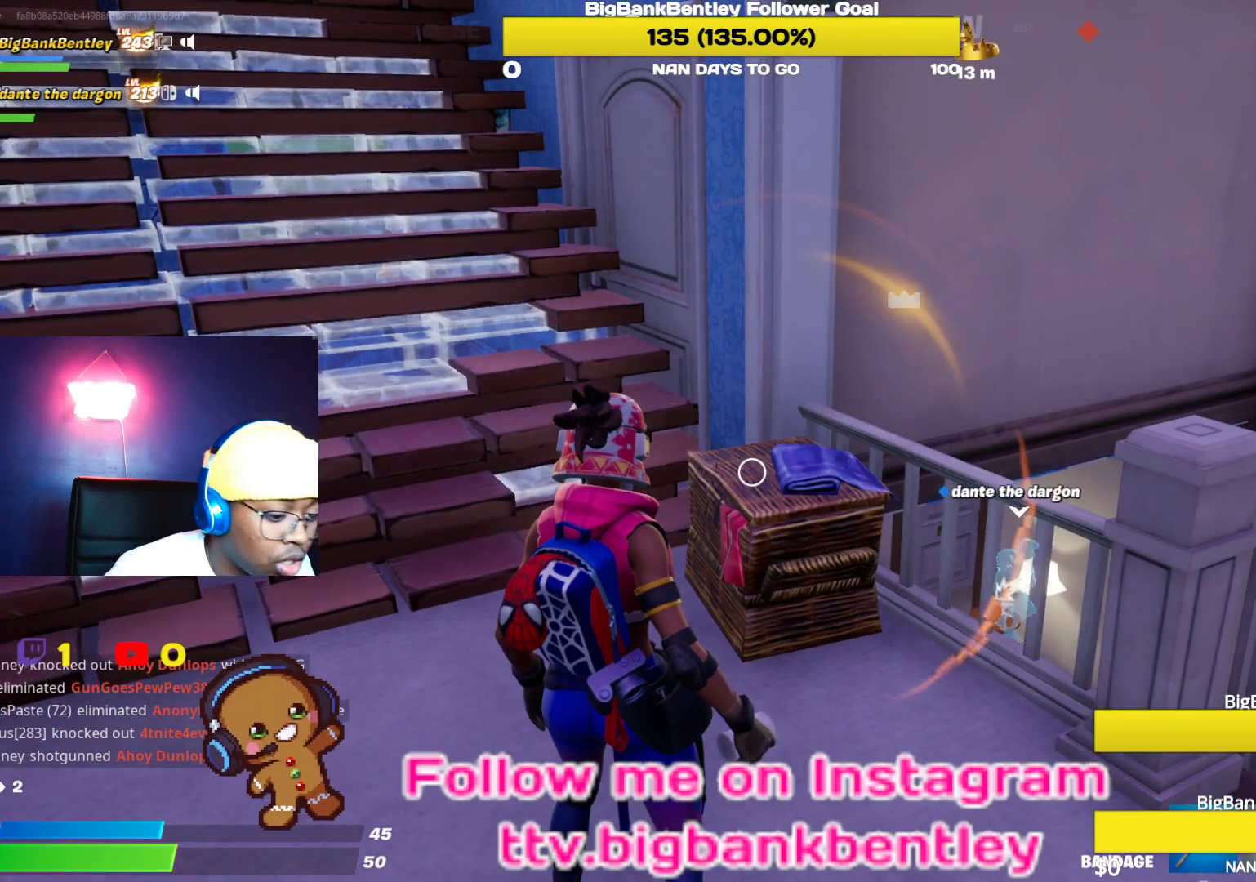
{"buttons": ["R2"], "left_stick": "center", "right_stick": "center", "events": [[167, "L1", "down"], [267, "L1", "up"], [500, "R2", "down"]]}
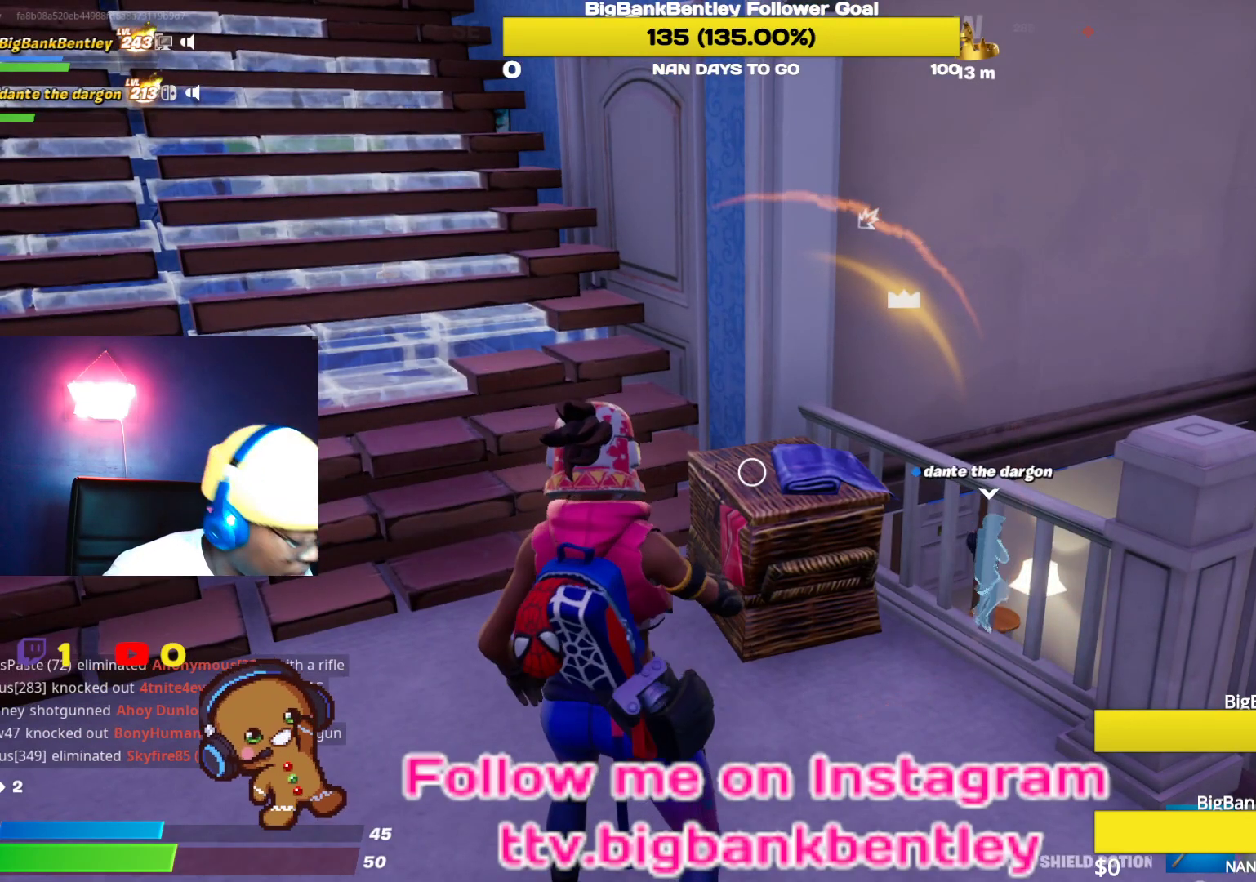
{"buttons": [], "left_stick": "center", "right_stick": "center", "events": [[133, "R2", "up"], [183, "R2", "down"], [350, "R2", "up"]]}